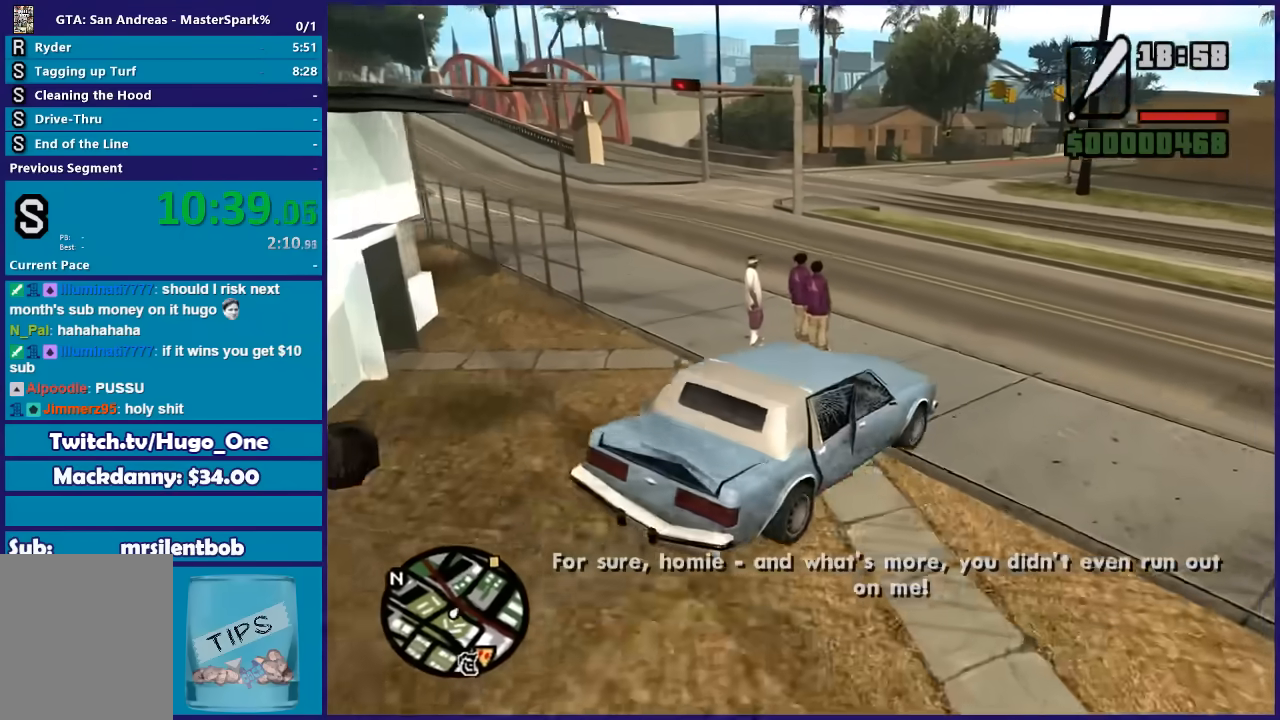
Gameplay with a controller (Xbox layout); each line is a JSON object with the inputs held at the frame after it. "events" lists button and stick changes between this image and that frame as [ms after this image, input, new state], when the widget could be followed in between. This document gives stick clicks only as held states, not as events.
{"buttons": ["R2"], "left_stick": "left", "right_stick": "down-left", "events": [[133, "left_stick", "right"], [300, "left_stick", "left"]]}
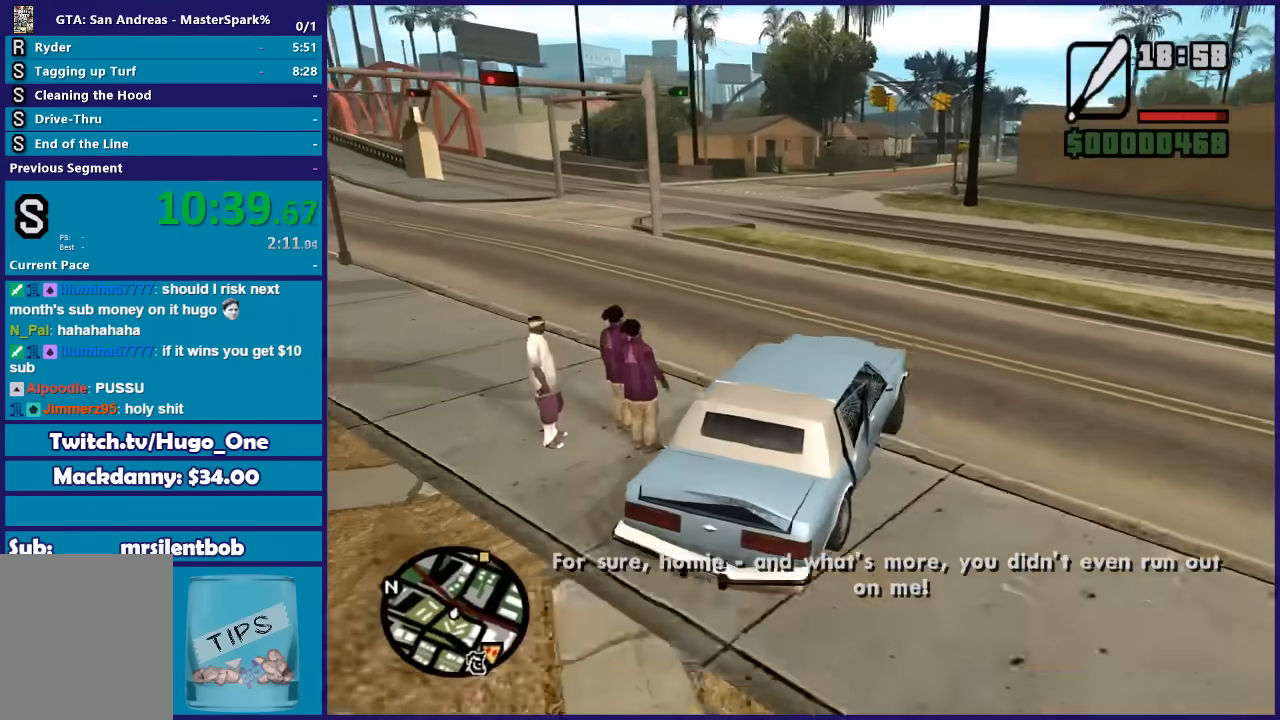
{"buttons": ["R2"], "left_stick": "center", "right_stick": "down-left", "events": [[67, "left_stick", "center"], [167, "left_stick", "left"], [400, "left_stick", "center"]]}
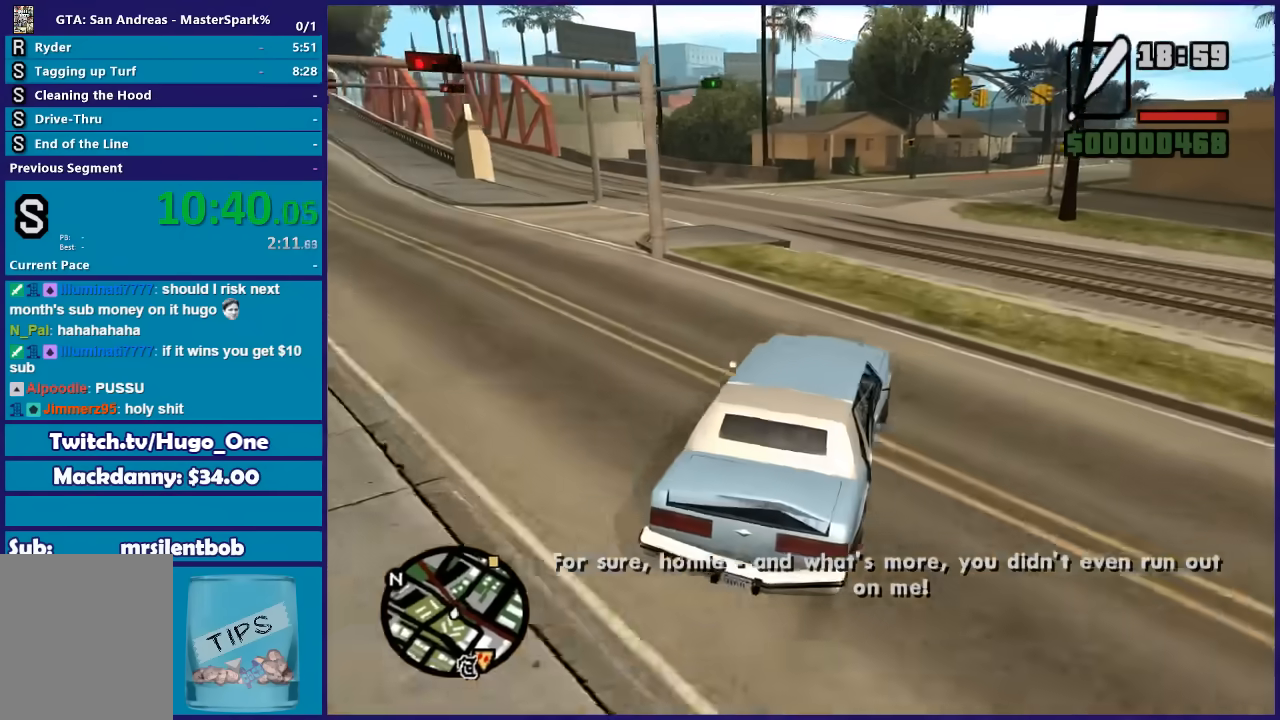
{"buttons": ["R2"], "left_stick": "center", "right_stick": "down-left", "events": [[66, "left_stick", "left"], [166, "left_stick", "center"], [233, "left_stick", "right"], [367, "left_stick", "center"]]}
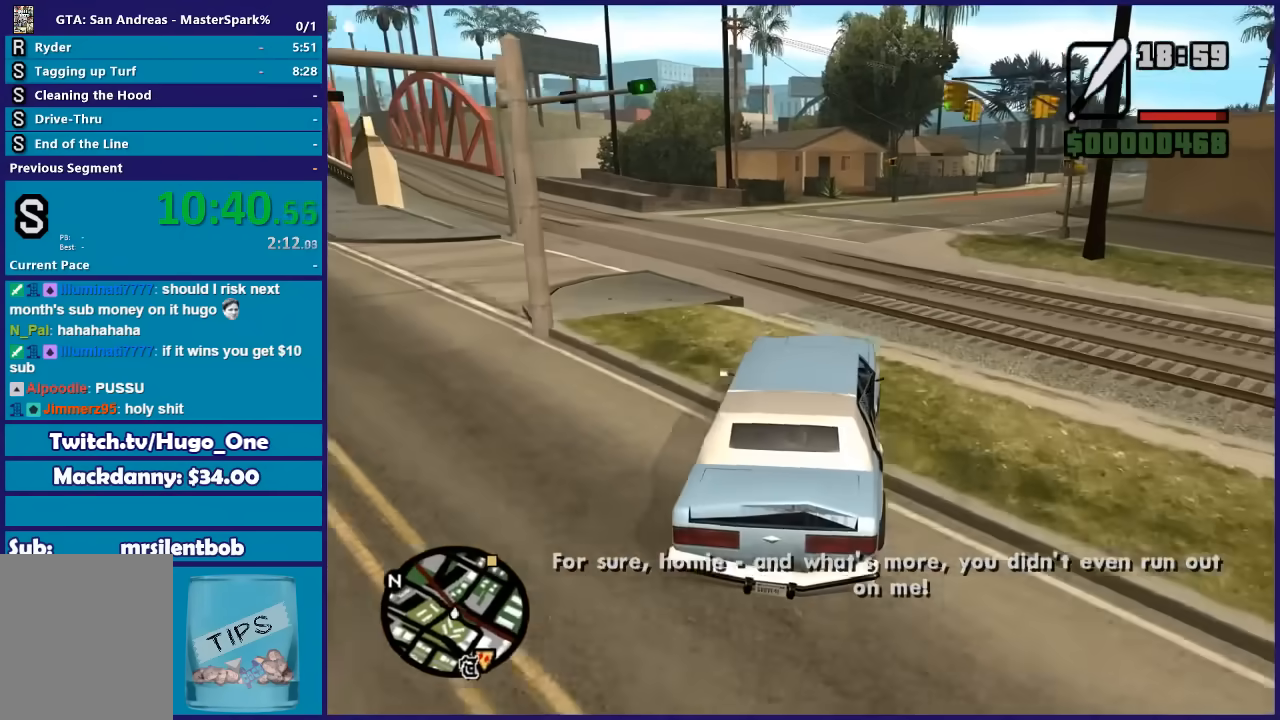
{"buttons": ["R2"], "left_stick": "right", "right_stick": "down-left", "events": [[33, "left_stick", "right"], [200, "left_stick", "center"], [400, "left_stick", "right"]]}